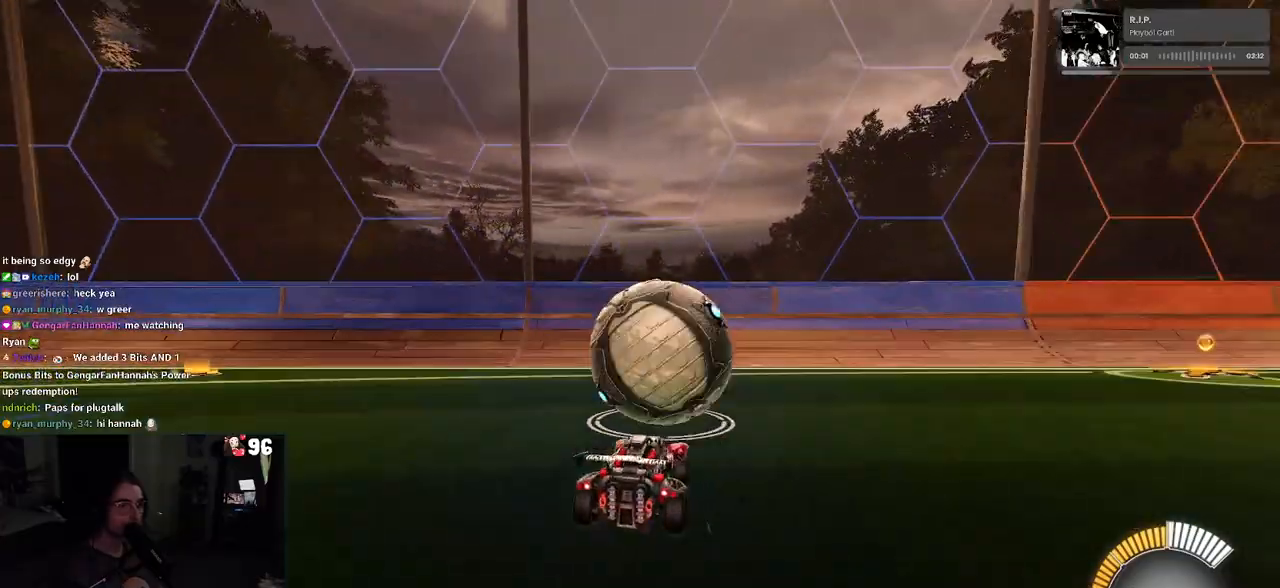
Gameplay with a controller (PlayStation layout); each line is a JSON object with the inputs held at the frame after it. "events" lists button and stick changes between this image and that frame as [ms after this image, input, new state], when the widget could be followed in between.
{"buttons": ["R1", "R2"], "left_stick": "center", "right_stick": "center", "events": [[67, "left_stick", "center"], [317, "left_stick", "right"], [400, "left_stick", "center"], [483, "R1", "down"]]}
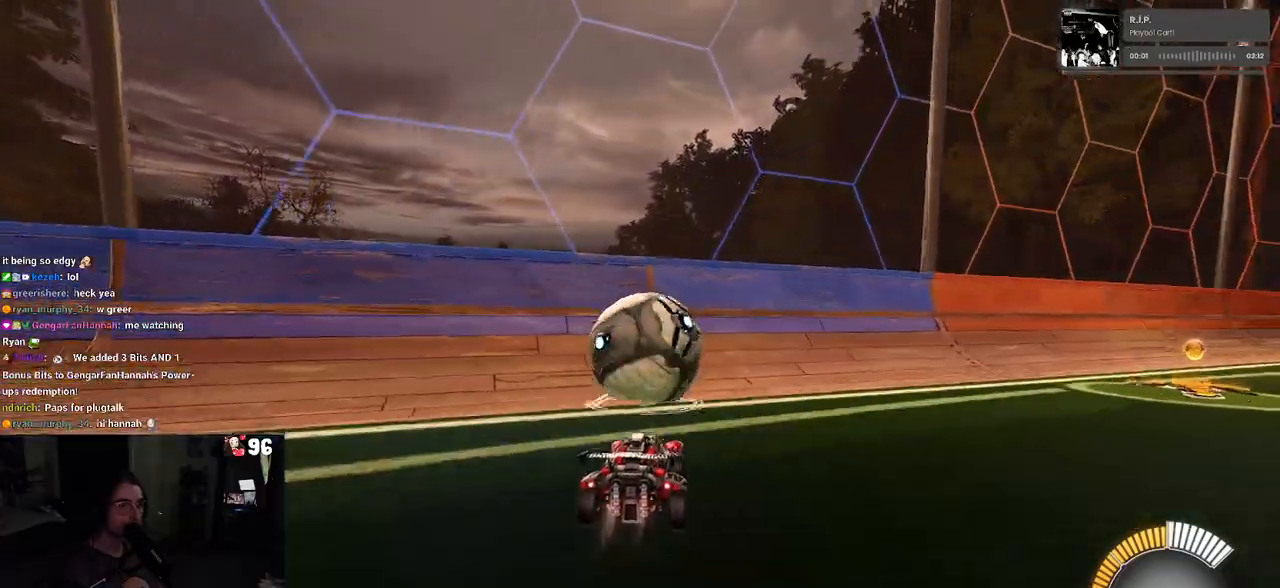
{"buttons": ["R2"], "left_stick": "left", "right_stick": "center", "events": [[167, "left_stick", "left"], [250, "left_stick", "center"], [400, "left_stick", "left"], [417, "R1", "up"]]}
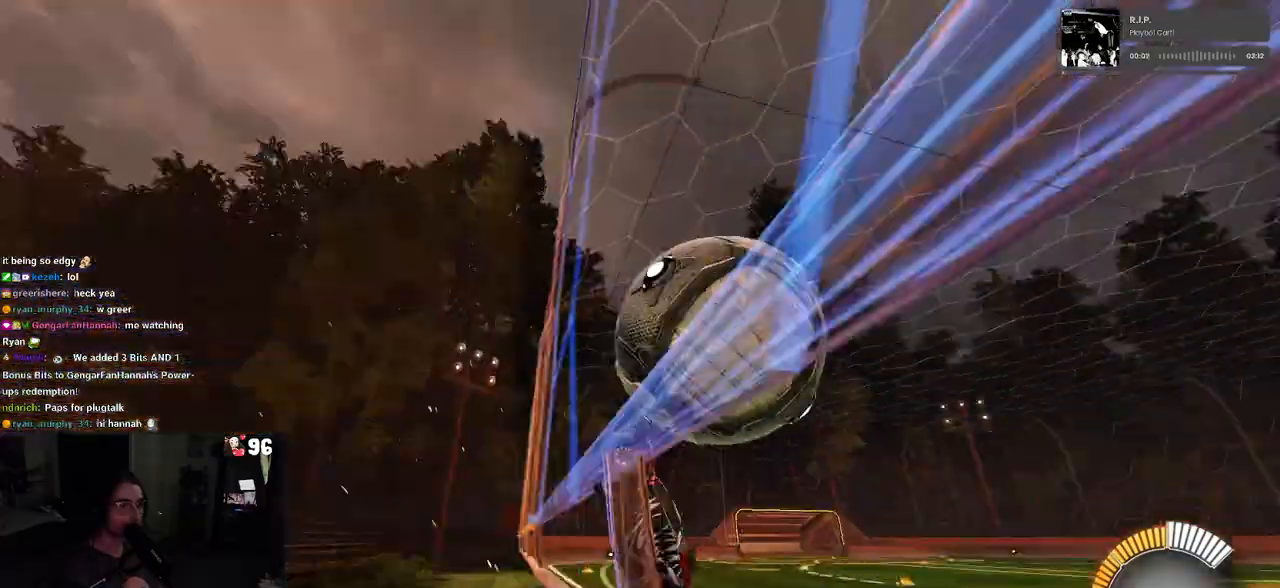
{"buttons": ["L1", "R1", "R2"], "left_stick": "up", "right_stick": "center", "events": [[50, "left_stick", "center"], [100, "CROSS", "down"], [100, "L1", "down"], [350, "CROSS", "up"], [367, "left_stick", "right"], [383, "R1", "down"], [467, "left_stick", "up"]]}
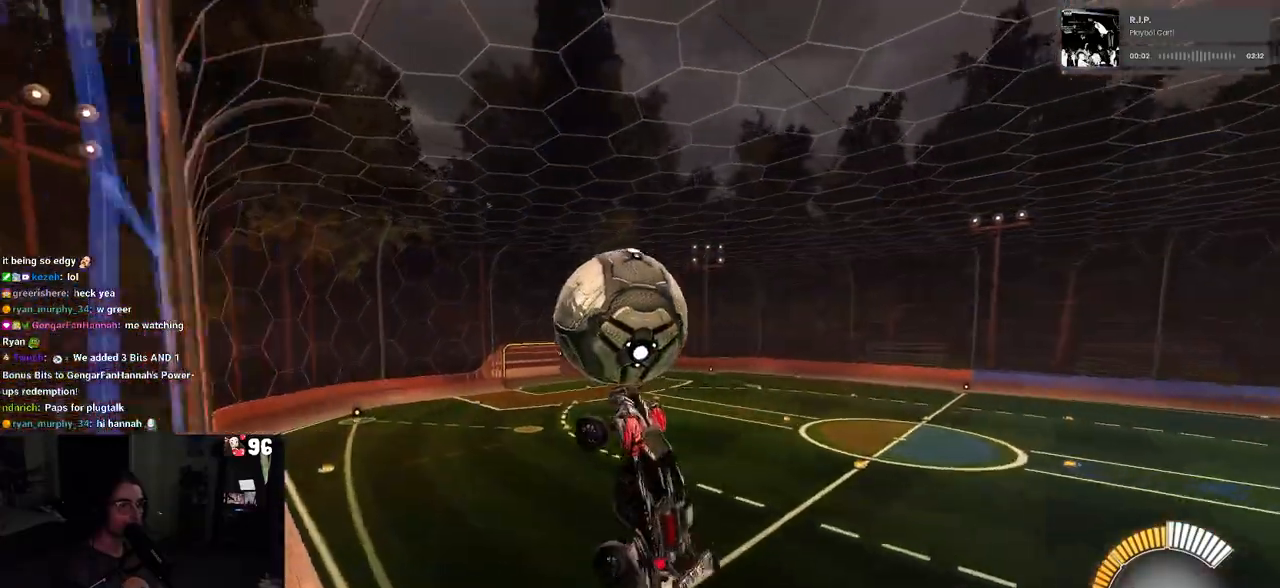
{"buttons": ["L1", "R1", "R2"], "left_stick": "down-left", "right_stick": "center", "events": [[17, "left_stick", "up-left"], [233, "left_stick", "left"], [383, "left_stick", "down-left"]]}
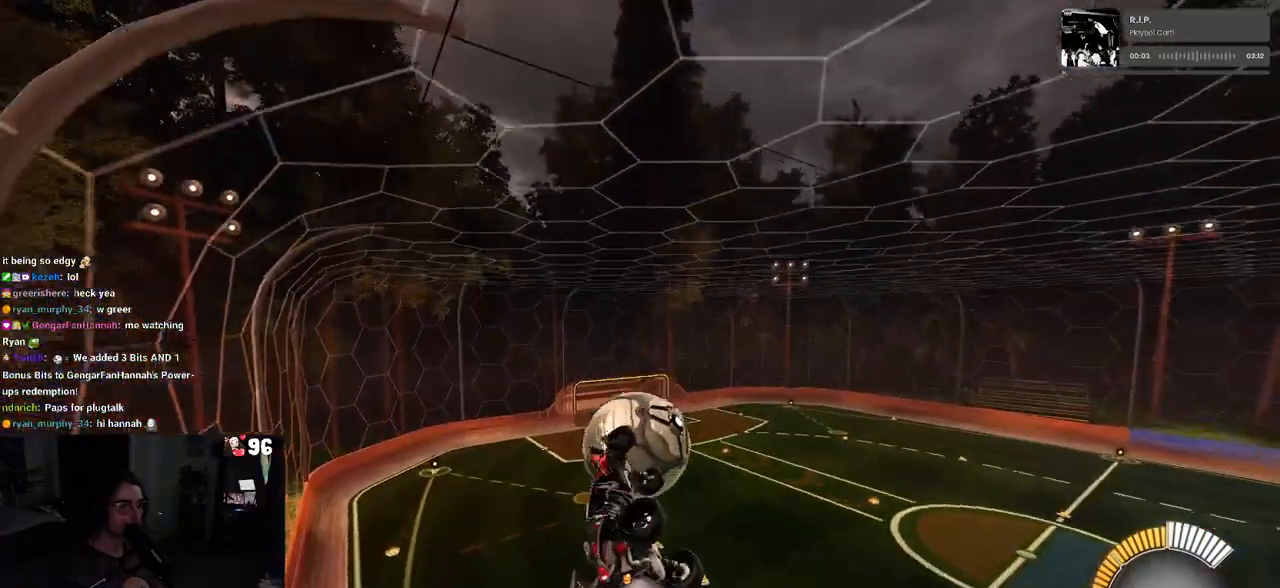
{"buttons": ["SQUARE", "R2"], "left_stick": "center", "right_stick": "center", "events": [[17, "L1", "up"], [17, "R1", "up"], [50, "left_stick", "center"], [117, "SQUARE", "down"]]}
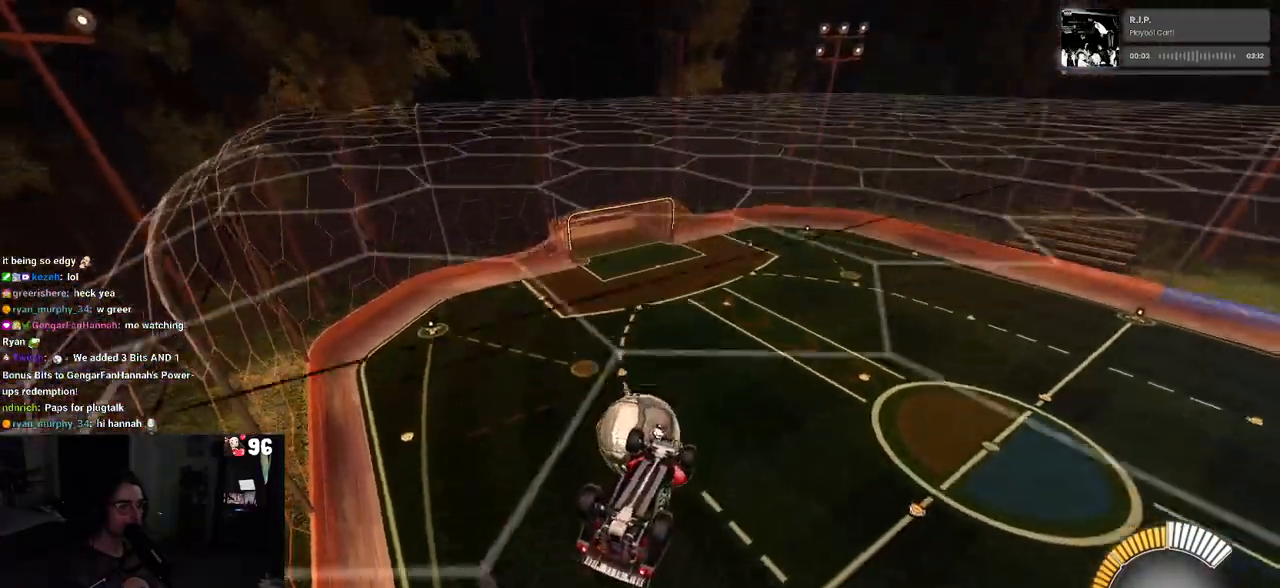
{"buttons": ["L1"], "left_stick": "right", "right_stick": "center", "events": [[33, "L1", "down"], [33, "left_stick", "up-right"], [117, "SQUARE", "up"], [167, "left_stick", "up"], [217, "R2", "up"], [350, "left_stick", "right"]]}
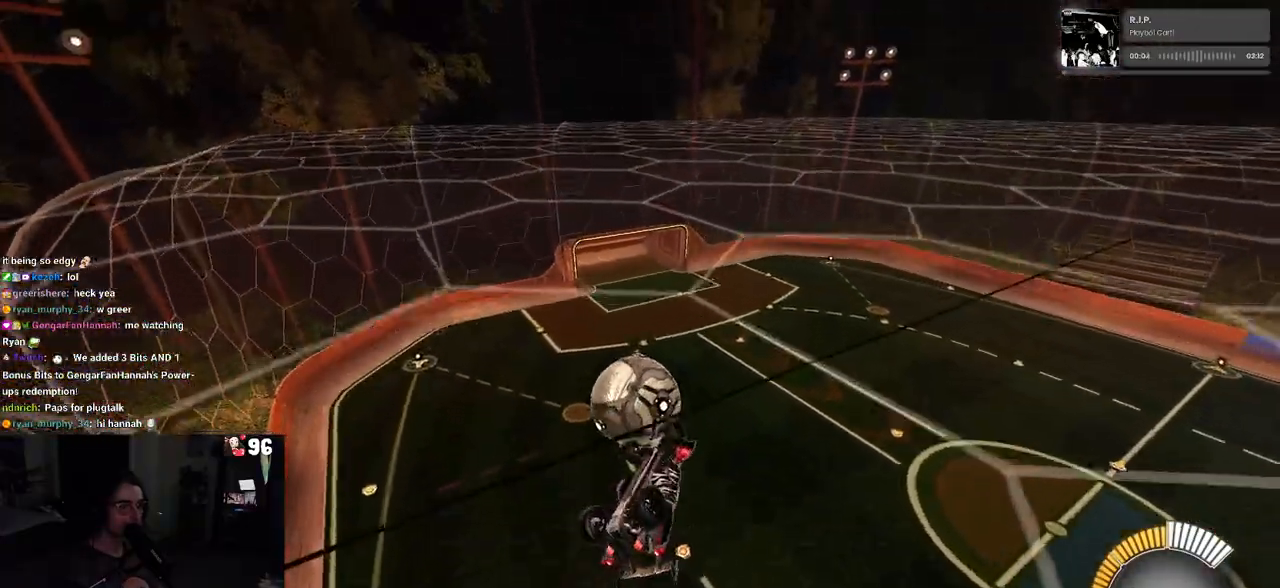
{"buttons": ["R1"], "left_stick": "center", "right_stick": "center", "events": [[33, "left_stick", "up-right"], [267, "left_stick", "center"], [283, "R1", "down"], [500, "L1", "up"]]}
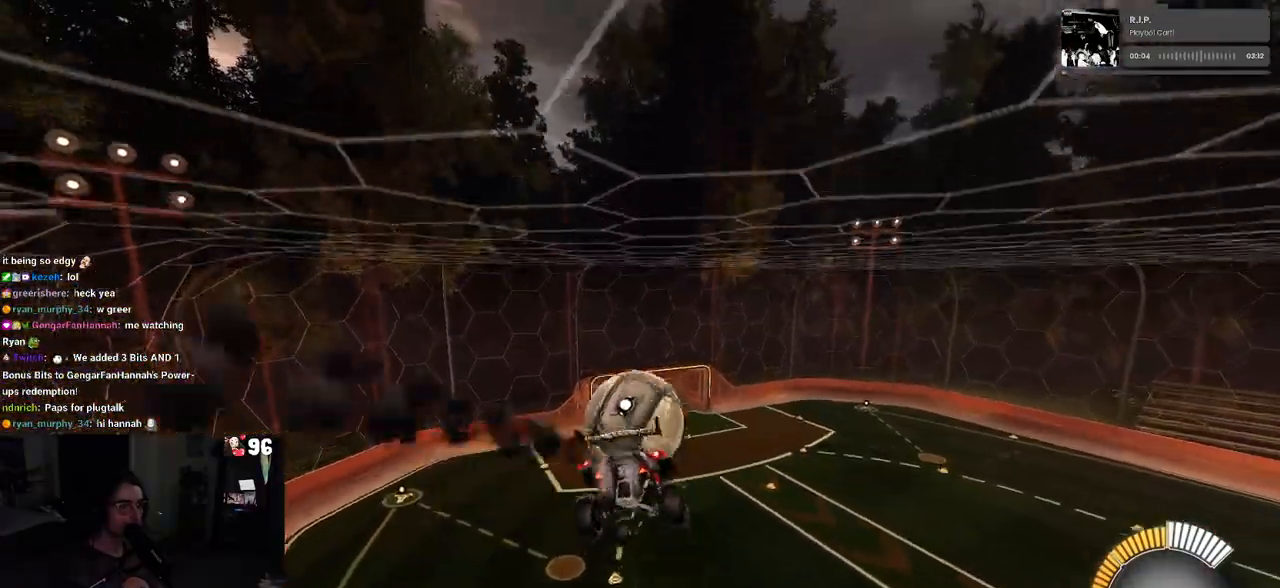
{"buttons": [], "left_stick": "down", "right_stick": "center", "events": [[217, "R1", "up"], [250, "left_stick", "up-left"], [300, "R1", "down"], [333, "CROSS", "down"], [417, "left_stick", "down"], [433, "R1", "up"], [450, "CROSS", "up"]]}
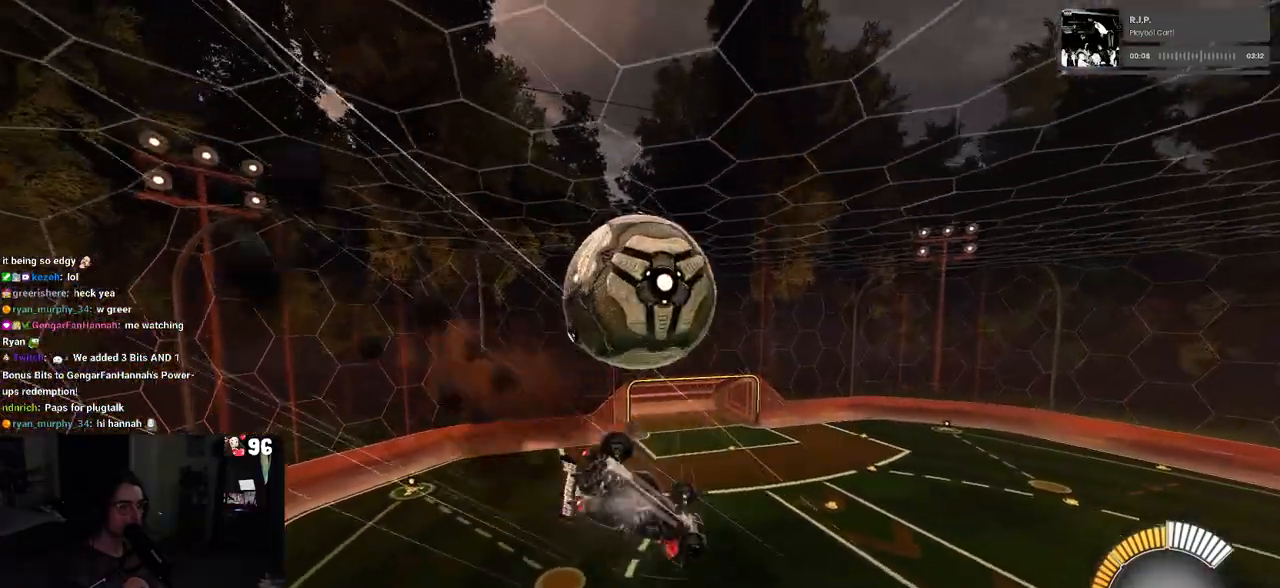
{"buttons": ["L1"], "left_stick": "down", "right_stick": "center", "events": [[133, "left_stick", "center"], [417, "left_stick", "down"], [450, "L1", "down"]]}
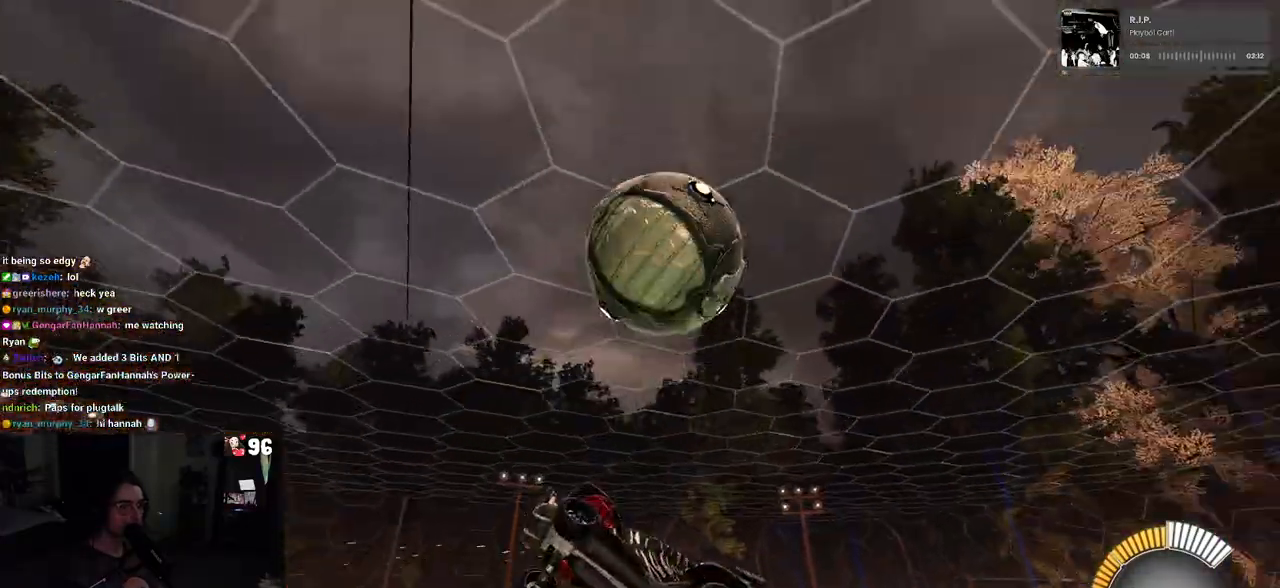
{"buttons": [], "left_stick": "up", "right_stick": "center", "events": [[33, "R1", "down"], [300, "L1", "up"], [317, "left_stick", "right"], [417, "R1", "up"], [417, "left_stick", "up"]]}
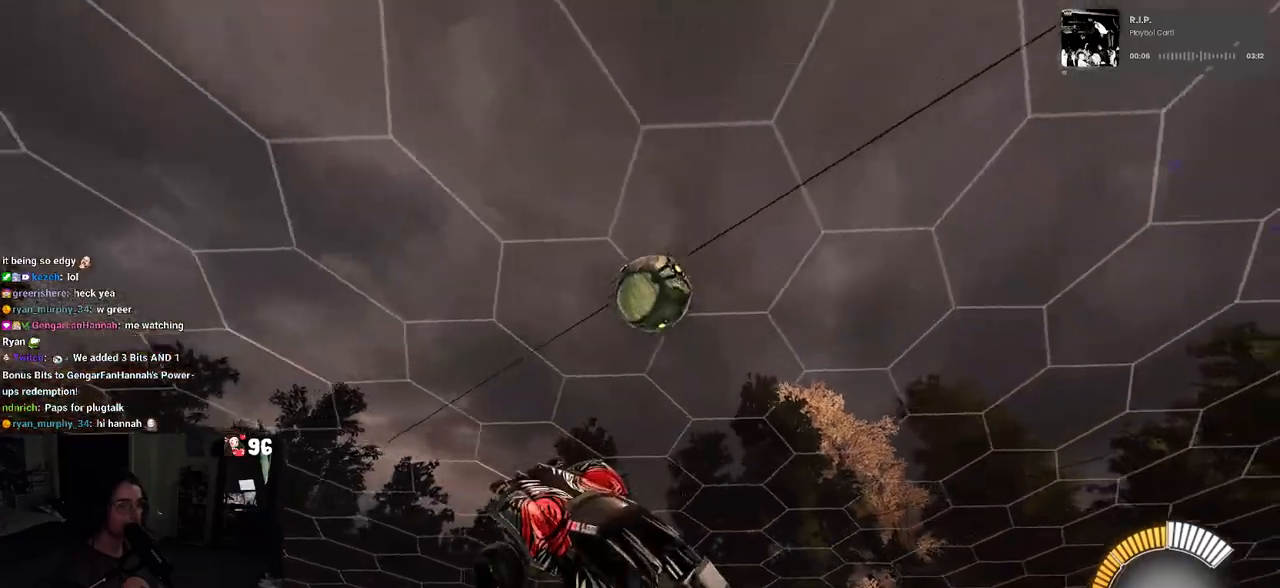
{"buttons": ["TRIANGLE", "R1", "R2"], "left_stick": "center", "right_stick": "center", "events": [[17, "R1", "down"], [17, "R3", "down"], [83, "left_stick", "left"], [133, "R3", "up"], [317, "R2", "down"], [400, "left_stick", "center"], [417, "TRIANGLE", "down"]]}
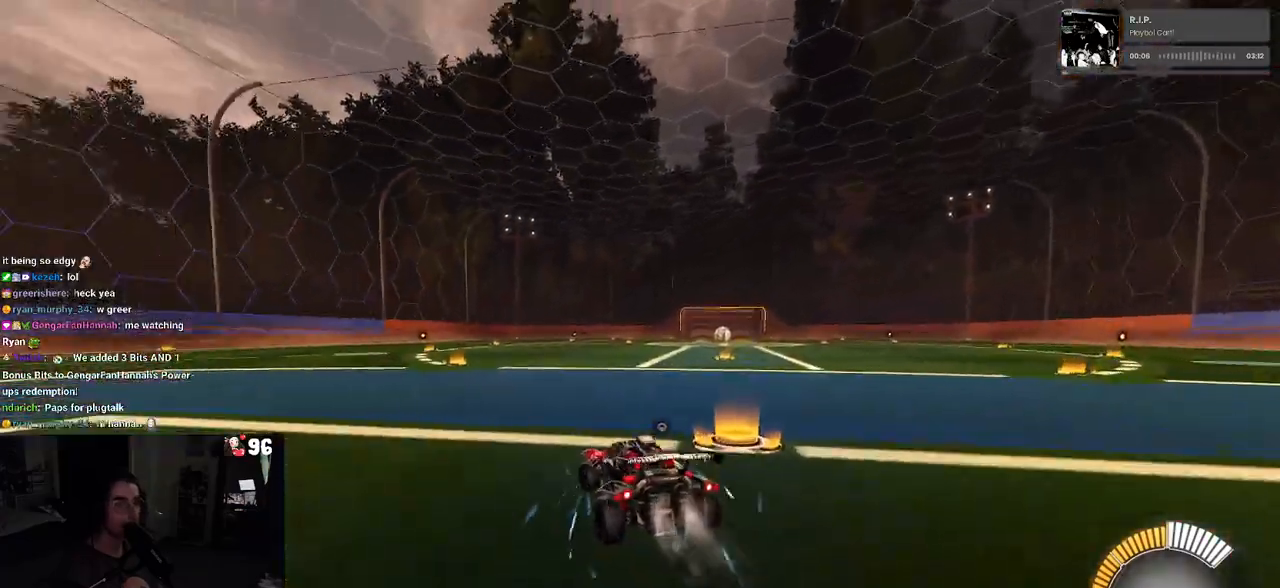
{"buttons": ["R2"], "left_stick": "center", "right_stick": "center", "events": [[17, "left_stick", "left"], [83, "TRIANGLE", "up"], [133, "left_stick", "center"], [400, "DPAD_UP", "down"], [417, "DPAD_UP", "up"], [433, "R1", "up"]]}
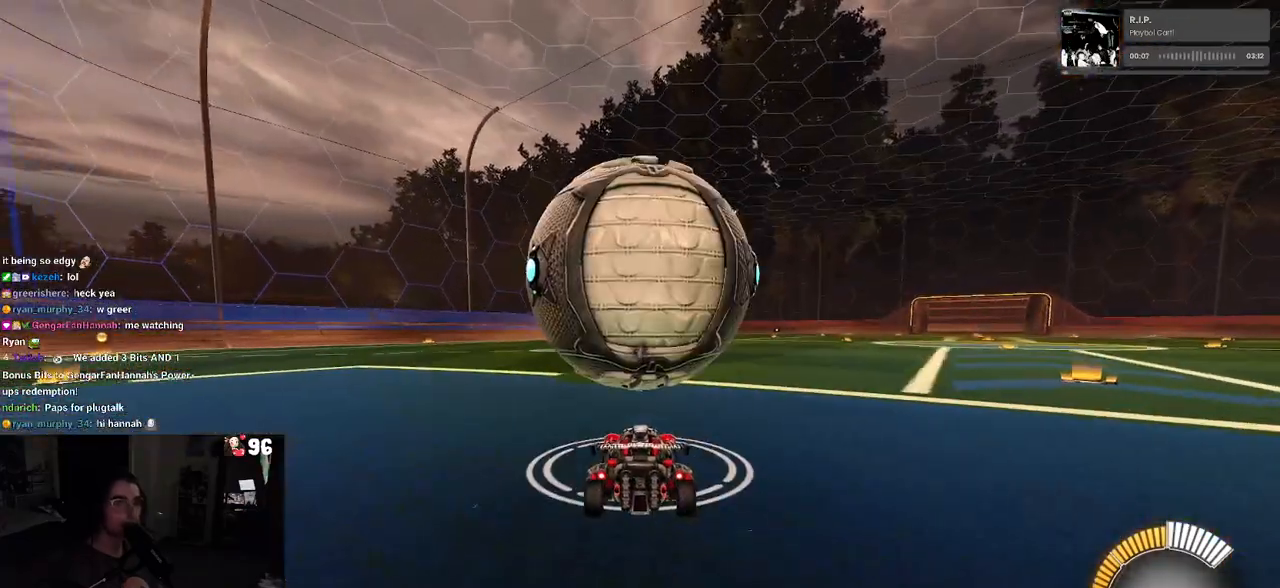
{"buttons": ["R1", "R2"], "left_stick": "left", "right_stick": "center", "events": [[100, "R2", "up"], [183, "left_stick", "right"], [250, "R2", "down"], [317, "left_stick", "center"], [383, "R1", "down"], [450, "left_stick", "left"]]}
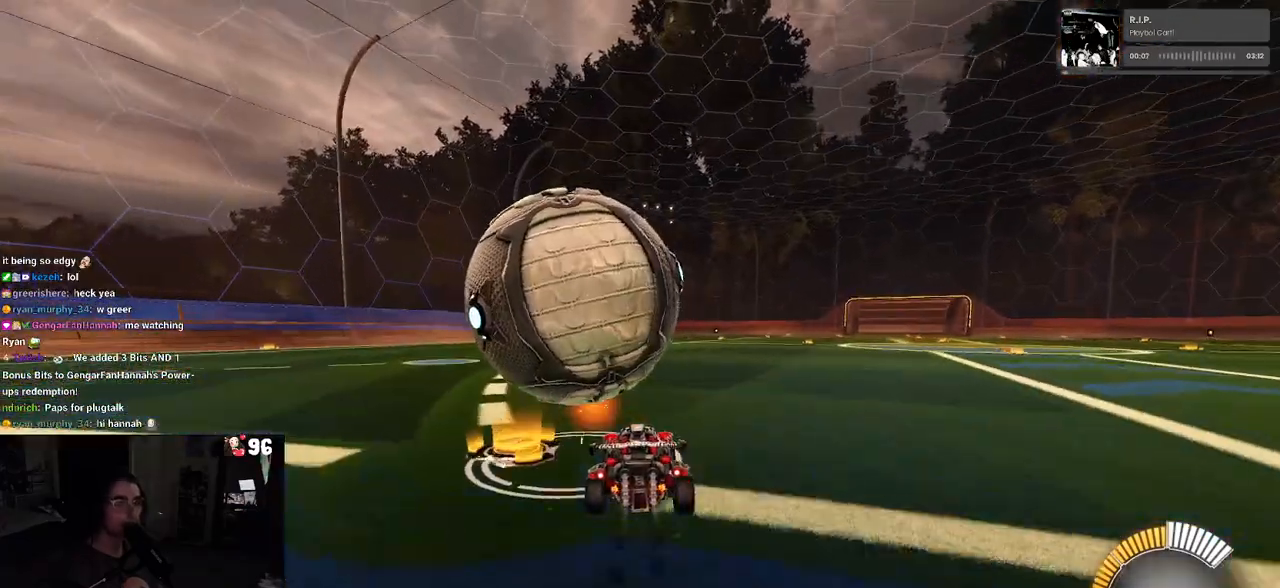
{"buttons": ["R1", "R2"], "left_stick": "center", "right_stick": "center", "events": [[83, "R1", "up"], [150, "left_stick", "center"], [333, "R1", "down"]]}
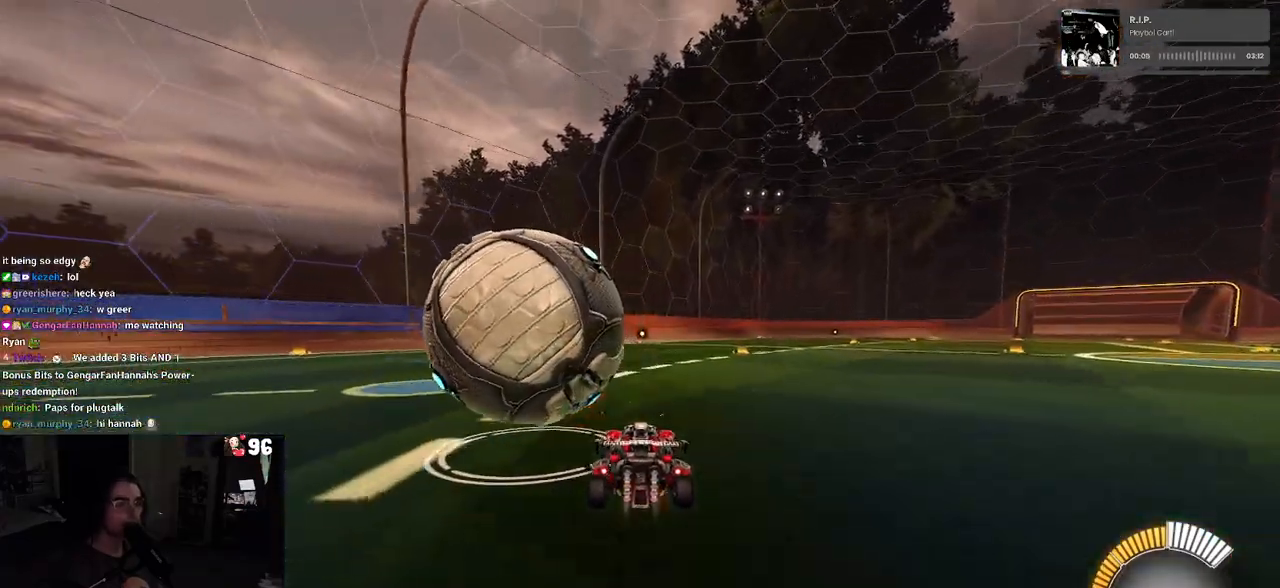
{"buttons": [], "left_stick": "center", "right_stick": "center", "events": [[100, "left_stick", "left"], [133, "R1", "up"], [333, "R2", "up"], [367, "L2", "down"], [367, "left_stick", "center"], [483, "L2", "up"]]}
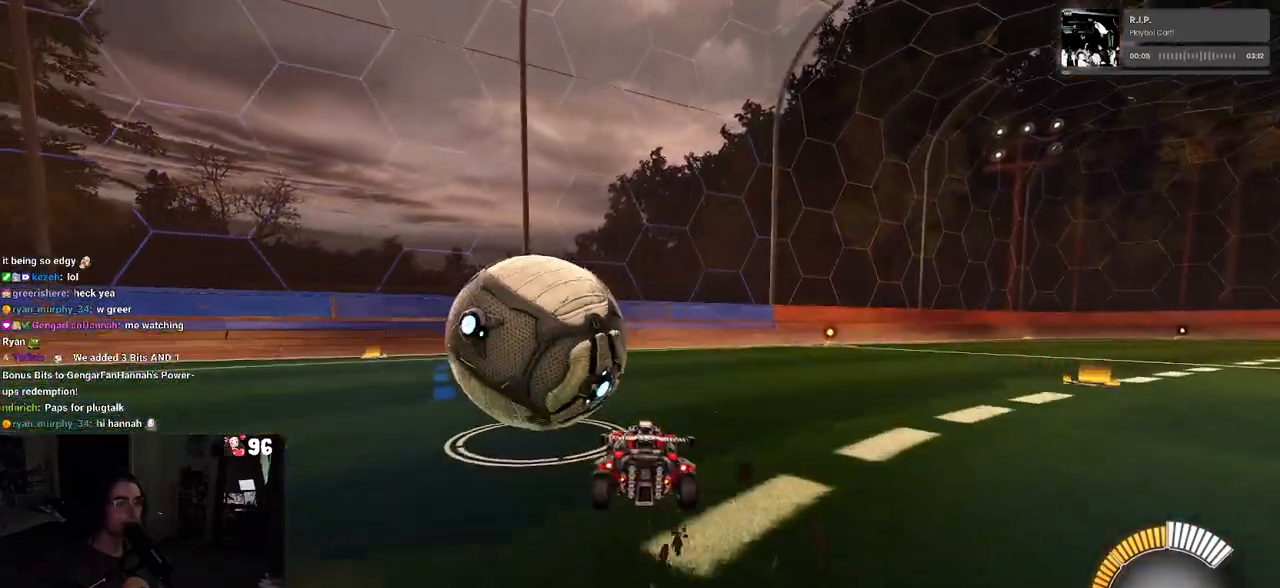
{"buttons": ["R2"], "left_stick": "center", "right_stick": "center", "events": [[217, "R2", "down"], [333, "TRIANGLE", "down"], [333, "left_stick", "right"], [433, "TRIANGLE", "up"], [483, "left_stick", "center"]]}
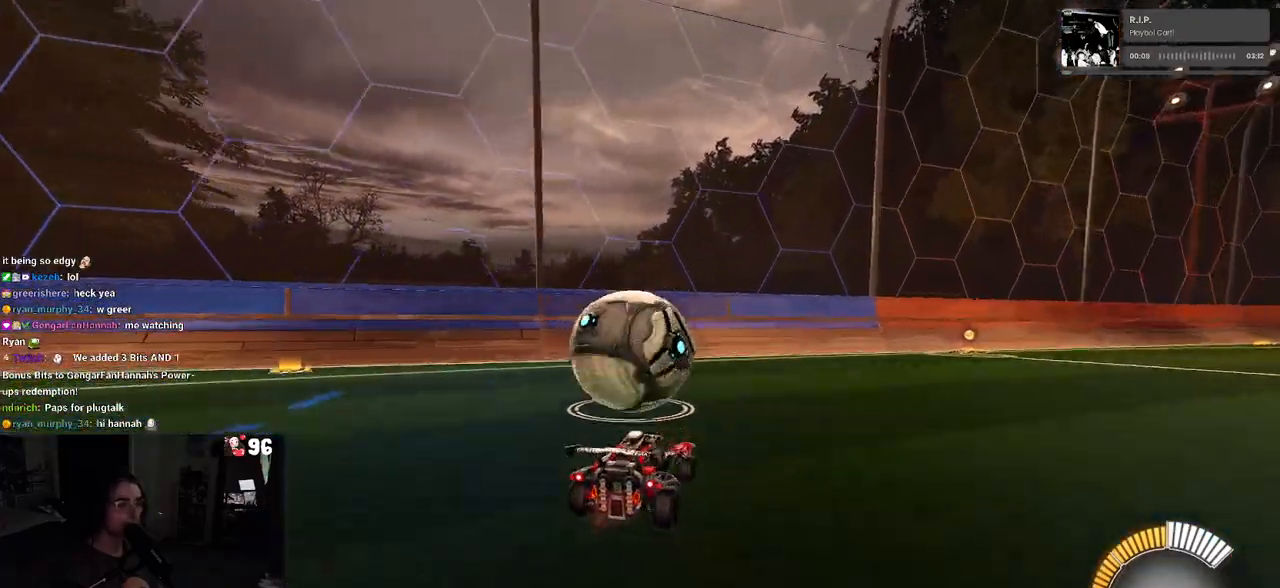
{"buttons": ["R2"], "left_stick": "center", "right_stick": "center", "events": [[333, "left_stick", "left"], [450, "left_stick", "center"]]}
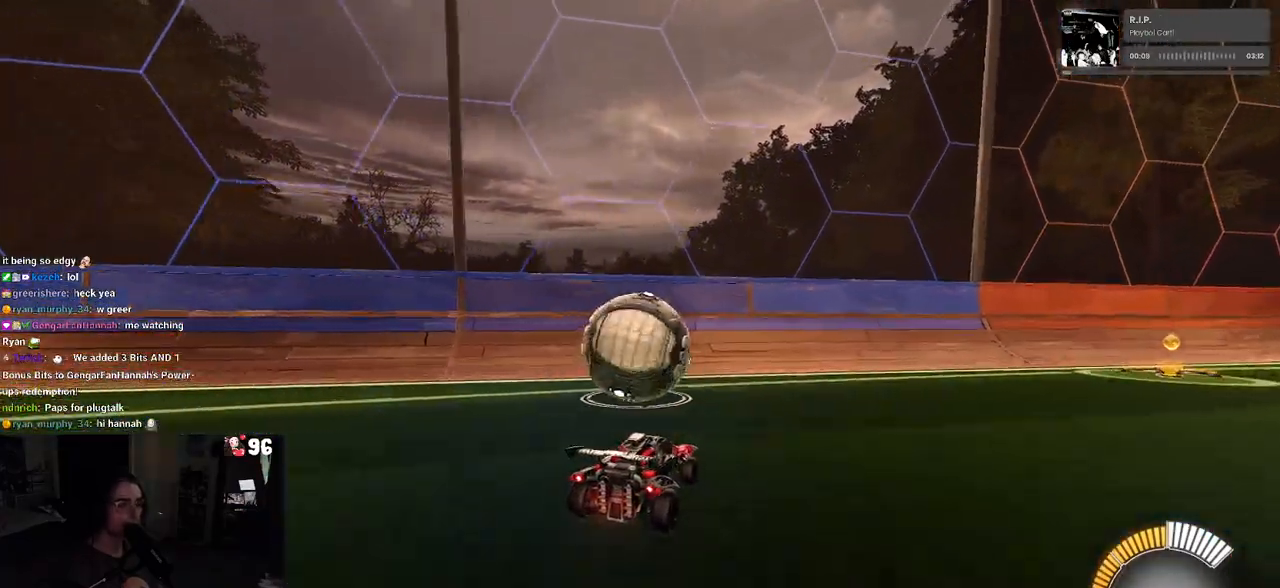
{"buttons": ["R1", "R2"], "left_stick": "center", "right_stick": "center", "events": [[200, "left_stick", "left"], [300, "left_stick", "center"], [467, "R1", "down"]]}
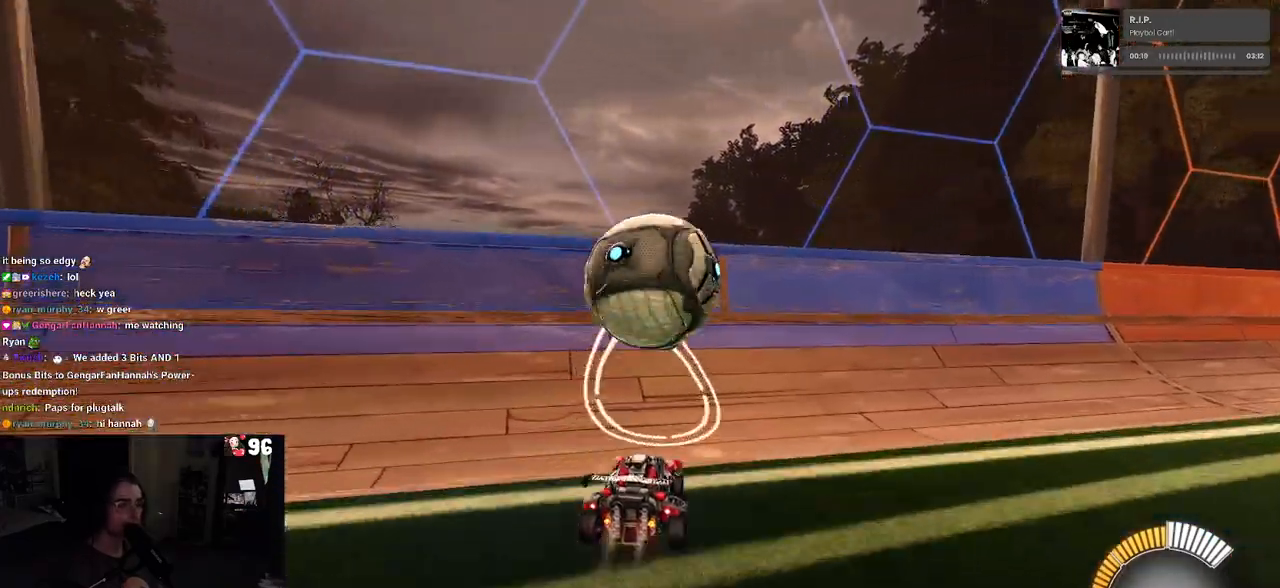
{"buttons": ["CROSS", "L1", "R2"], "left_stick": "down-right", "right_stick": "center", "events": [[233, "left_stick", "left"], [383, "left_stick", "center"], [433, "CROSS", "down"], [433, "L1", "down"], [433, "left_stick", "down-right"], [500, "R1", "up"]]}
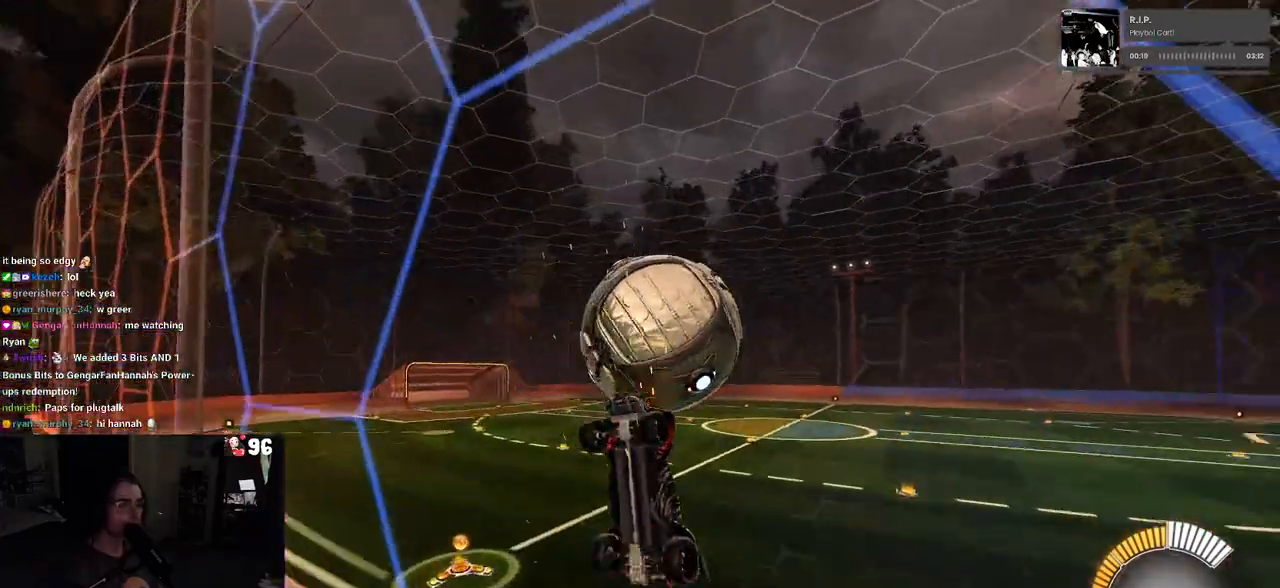
{"buttons": ["L1", "R1", "R2"], "left_stick": "up", "right_stick": "center", "events": [[67, "CROSS", "up"], [217, "left_stick", "left"], [267, "R1", "down"], [350, "left_stick", "down"], [433, "left_stick", "right"], [483, "left_stick", "up"]]}
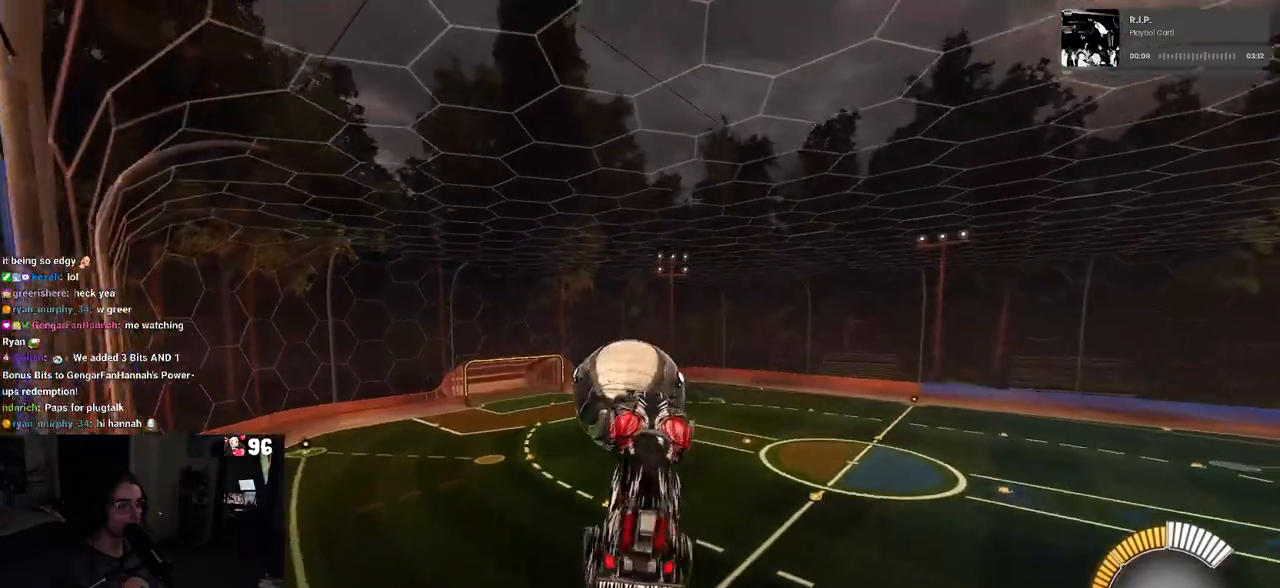
{"buttons": ["SQUARE", "R2"], "left_stick": "down", "right_stick": "center", "events": [[33, "left_stick", "up-left"], [200, "left_stick", "down-left"], [333, "R1", "up"], [383, "left_stick", "down"], [400, "L1", "up"], [500, "SQUARE", "down"]]}
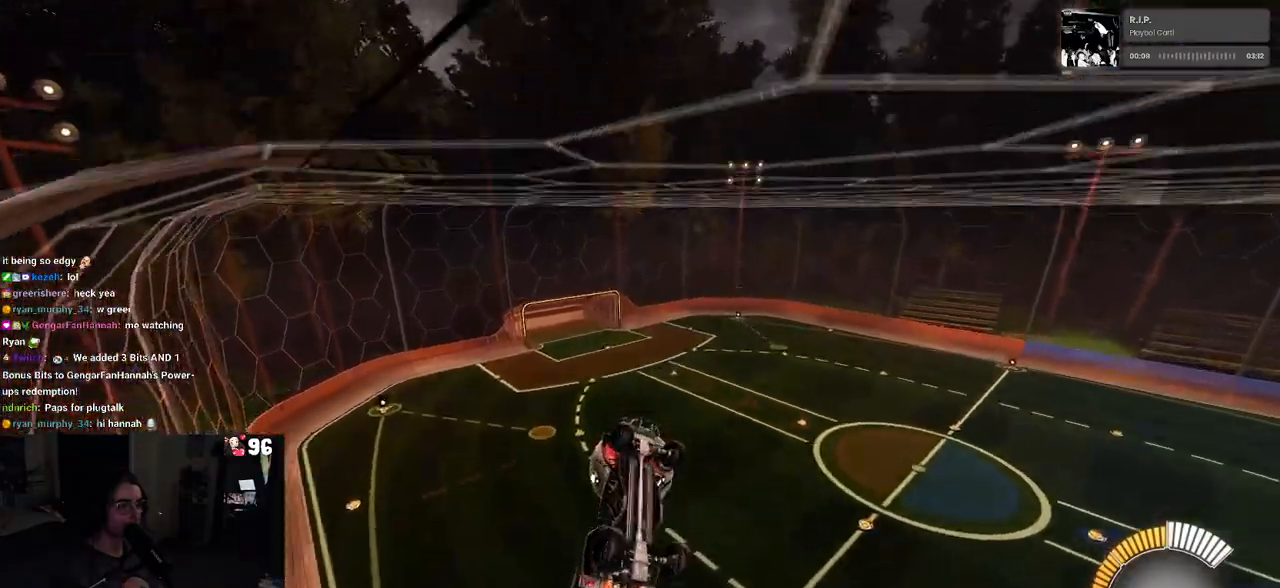
{"buttons": ["L1", "R2"], "left_stick": "right", "right_stick": "center", "events": [[50, "left_stick", "center"], [83, "R1", "down"], [250, "L1", "down"], [250, "left_stick", "up"], [367, "SQUARE", "up"], [400, "R1", "up"], [417, "left_stick", "center"], [483, "left_stick", "right"]]}
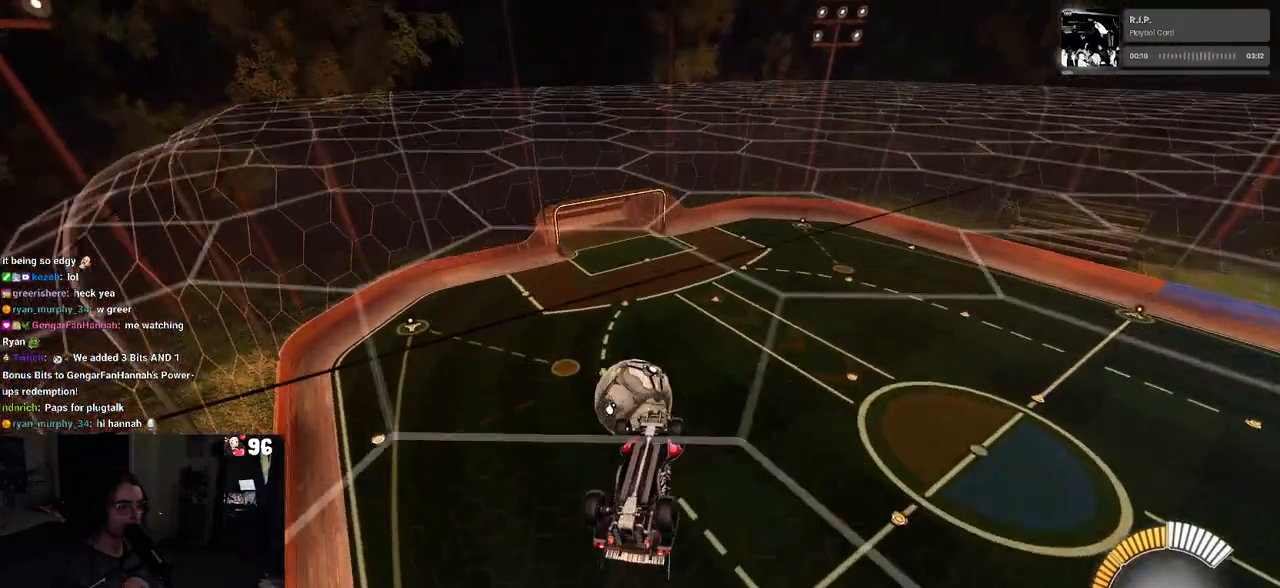
{"buttons": ["L1"], "left_stick": "up-right", "right_stick": "center", "events": [[17, "R2", "up"], [283, "left_stick", "up-right"]]}
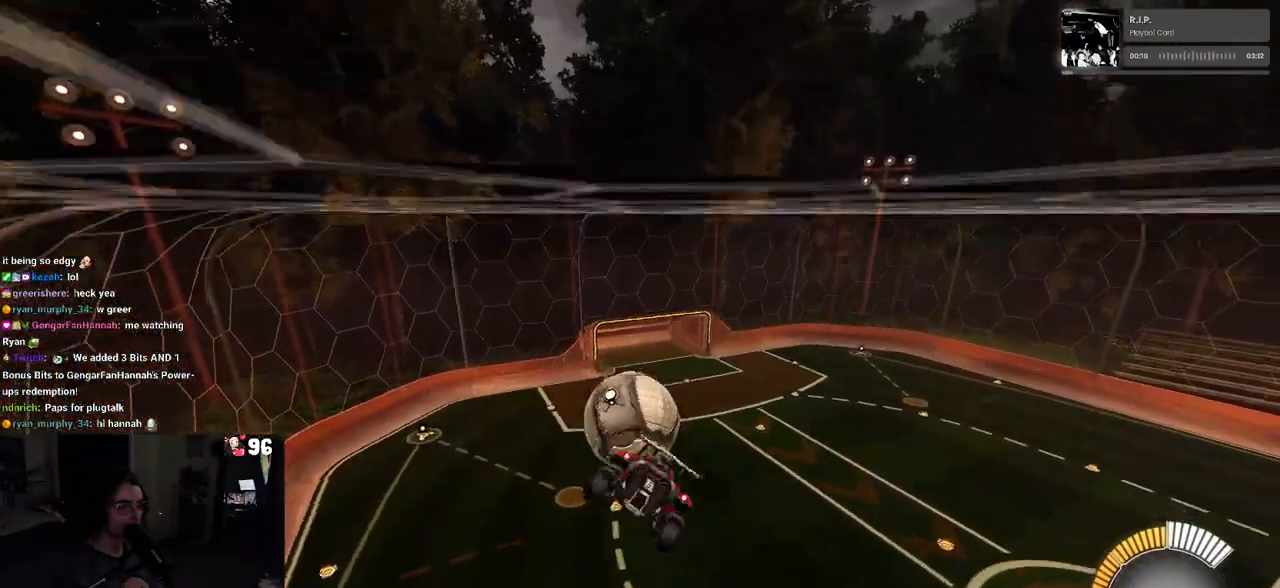
{"buttons": ["CROSS", "R1"], "left_stick": "up-left", "right_stick": "center", "events": [[17, "left_stick", "center"], [100, "L1", "up"], [100, "R1", "down"], [250, "R1", "up"], [400, "left_stick", "up-left"], [450, "R1", "down"], [467, "CROSS", "down"]]}
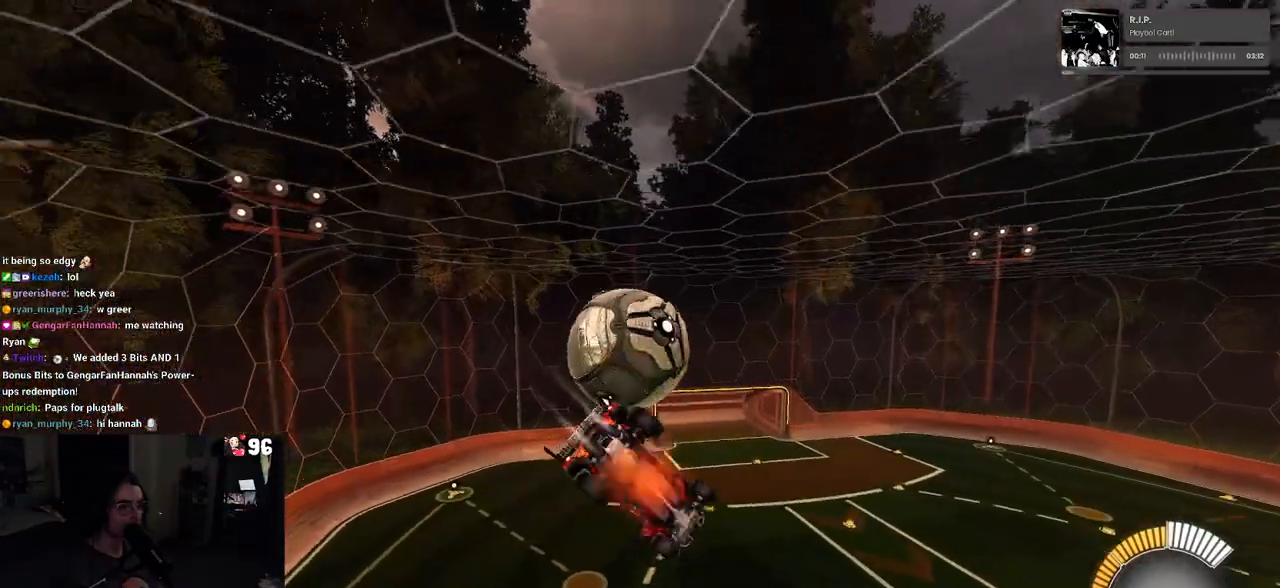
{"buttons": [], "left_stick": "center", "right_stick": "center", "events": [[17, "left_stick", "down-left"], [50, "R1", "up"], [83, "CROSS", "up"], [83, "left_stick", "down"], [233, "left_stick", "center"]]}
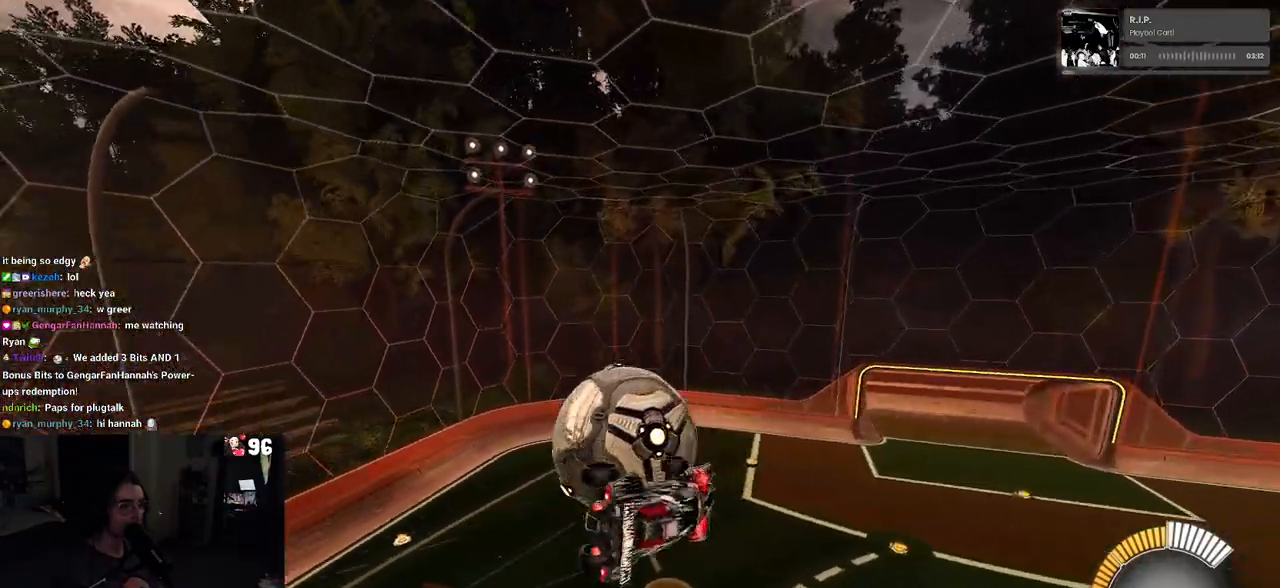
{"buttons": ["R1", "R2"], "left_stick": "left", "right_stick": "center", "events": [[67, "R1", "down"], [117, "R2", "down"], [133, "R3", "down"], [233, "left_stick", "left"], [250, "R3", "up"]]}
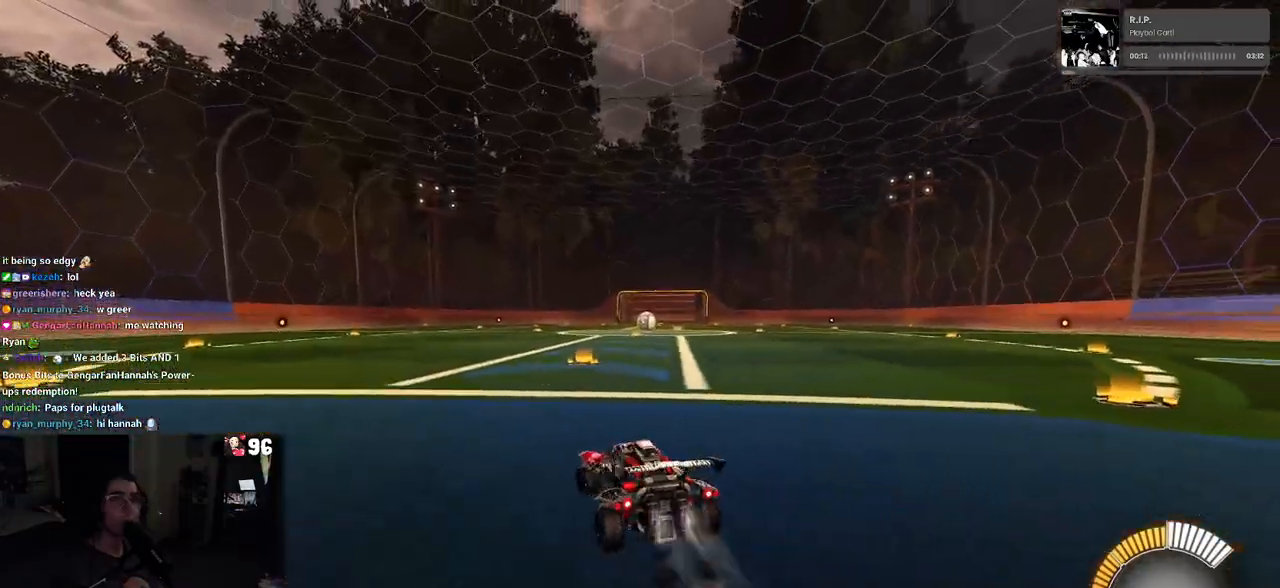
{"buttons": ["R1", "R2"], "left_stick": "center", "right_stick": "center", "events": [[17, "TRIANGLE", "down"], [17, "left_stick", "center"], [167, "TRIANGLE", "up"]]}
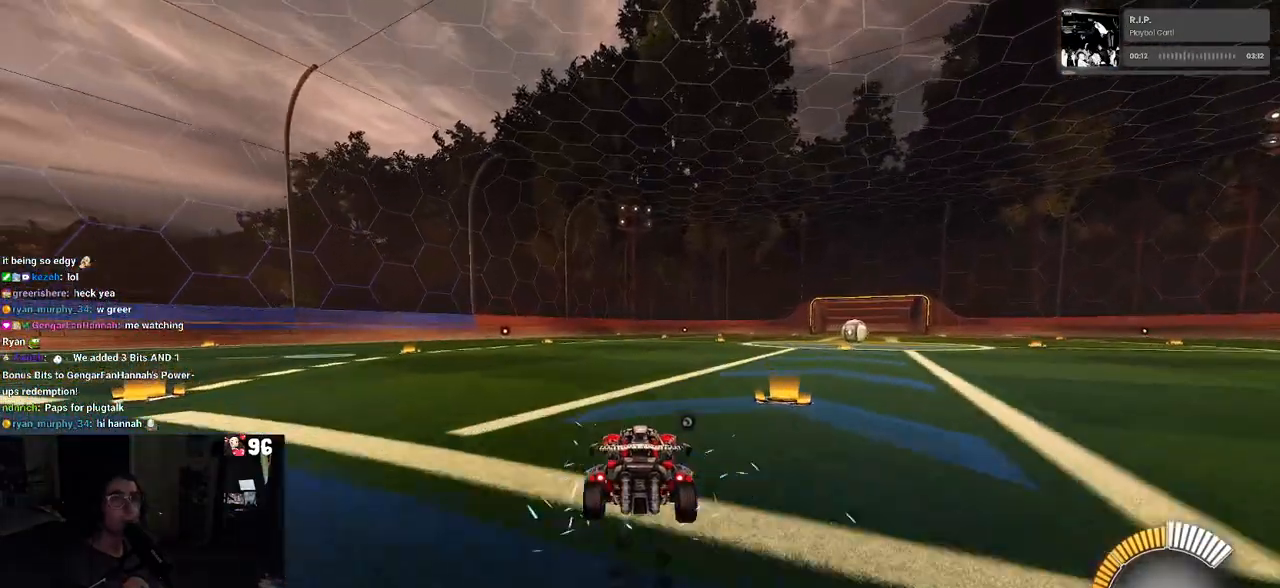
{"buttons": [], "left_stick": "center", "right_stick": "center", "events": [[33, "DPAD_UP", "down"], [83, "DPAD_UP", "up"], [117, "R1", "up"], [333, "left_stick", "right"], [433, "R2", "up"], [433, "left_stick", "center"]]}
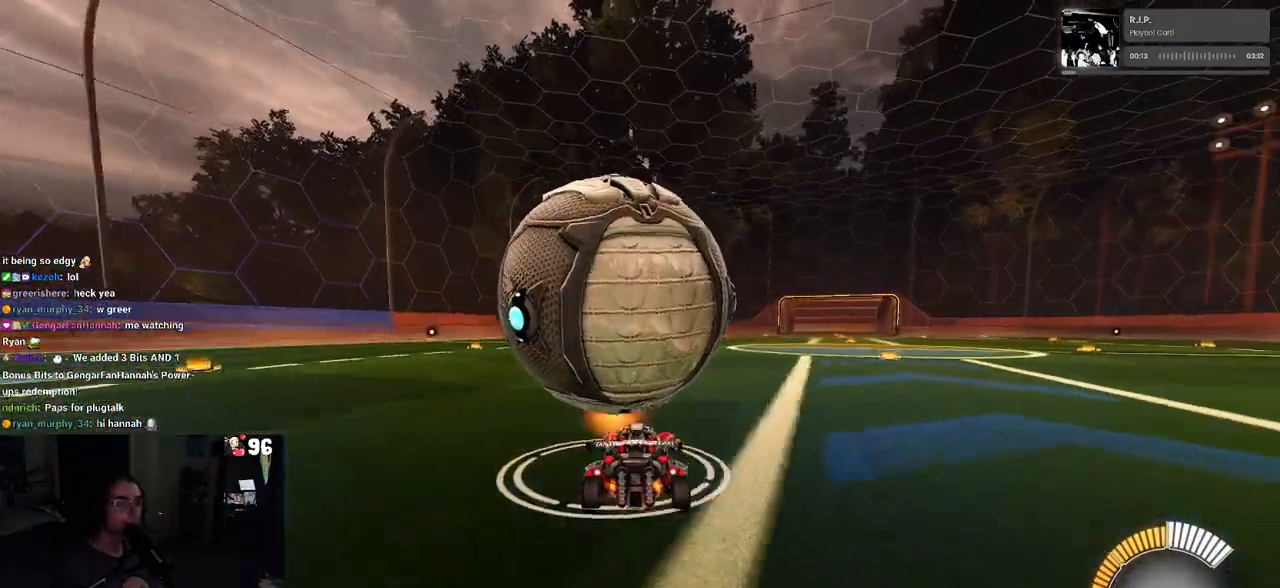
{"buttons": ["R1", "R2"], "left_stick": "left", "right_stick": "center", "events": [[100, "R2", "down"], [333, "left_stick", "left"], [400, "R1", "down"]]}
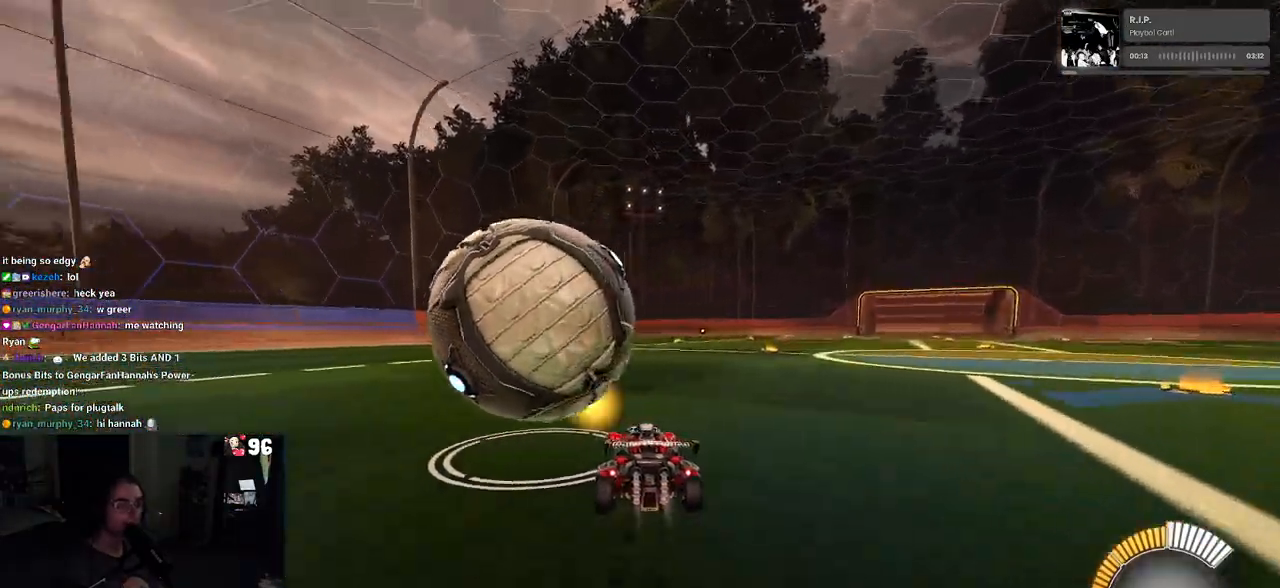
{"buttons": ["R2"], "left_stick": "center", "right_stick": "center", "events": [[67, "left_stick", "center"], [433, "R1", "up"]]}